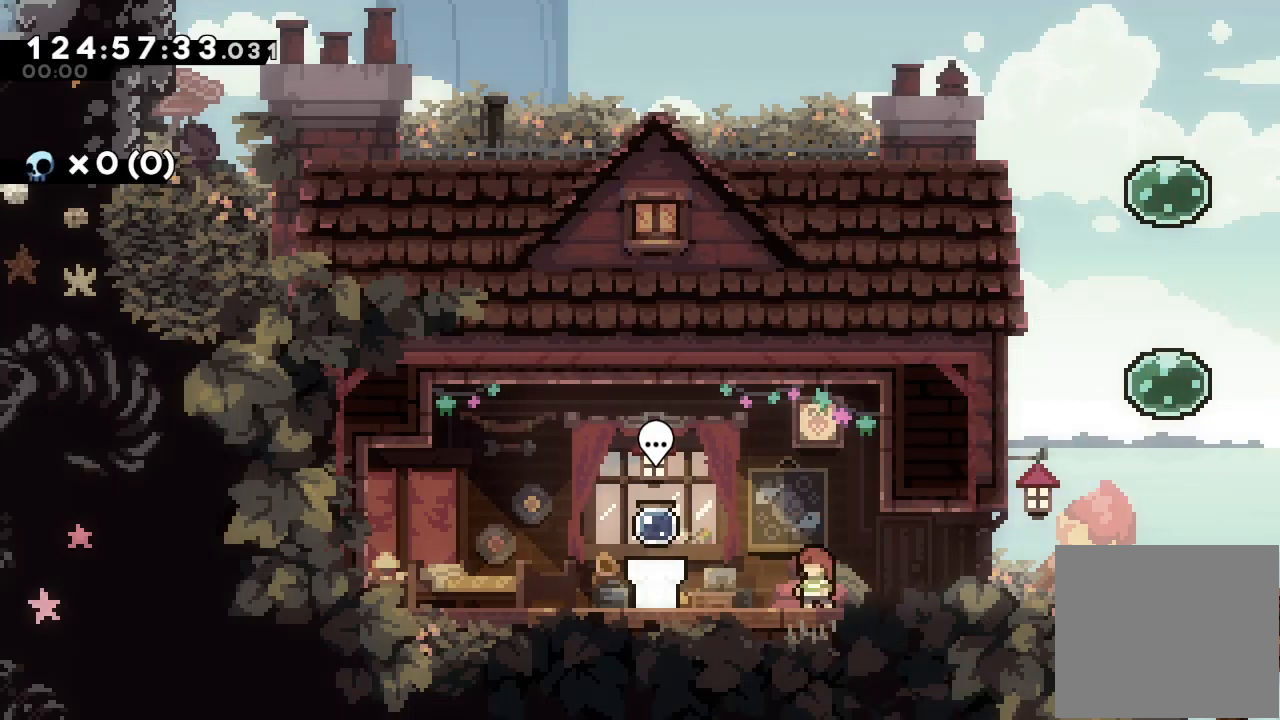
Gameplay with keyboard; each line is a JSON object with the keys held at the frame after it. "events" lists presses ("down") and releases ("up") of "a", "d", "down", "e", "f", "left", "r", "right", "s", "space", "up" and "w" between this image and that frame as [ms after this image, input, new state], when the widget could be followed in between. No other keys are recorded. Mouse input is not recorded.
{"keys": ["left"], "events": [[333, "left", "down"]]}
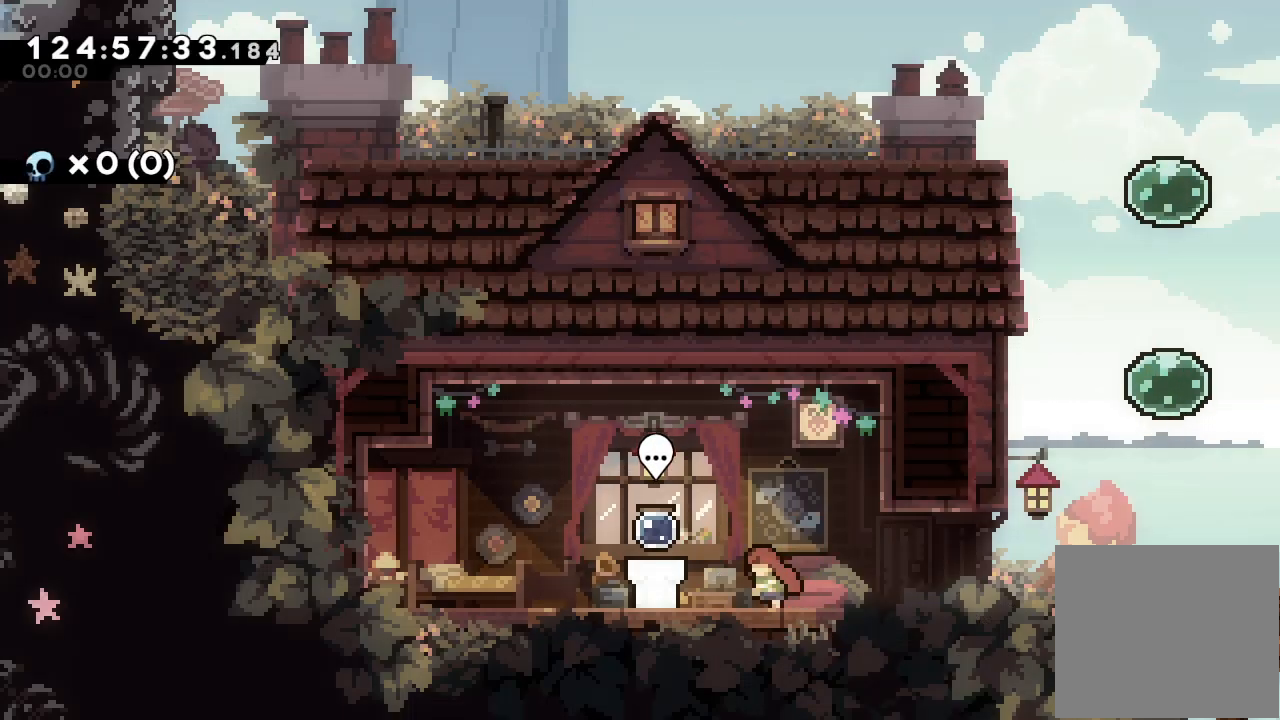
{"keys": [], "events": [[167, "left", "up"]]}
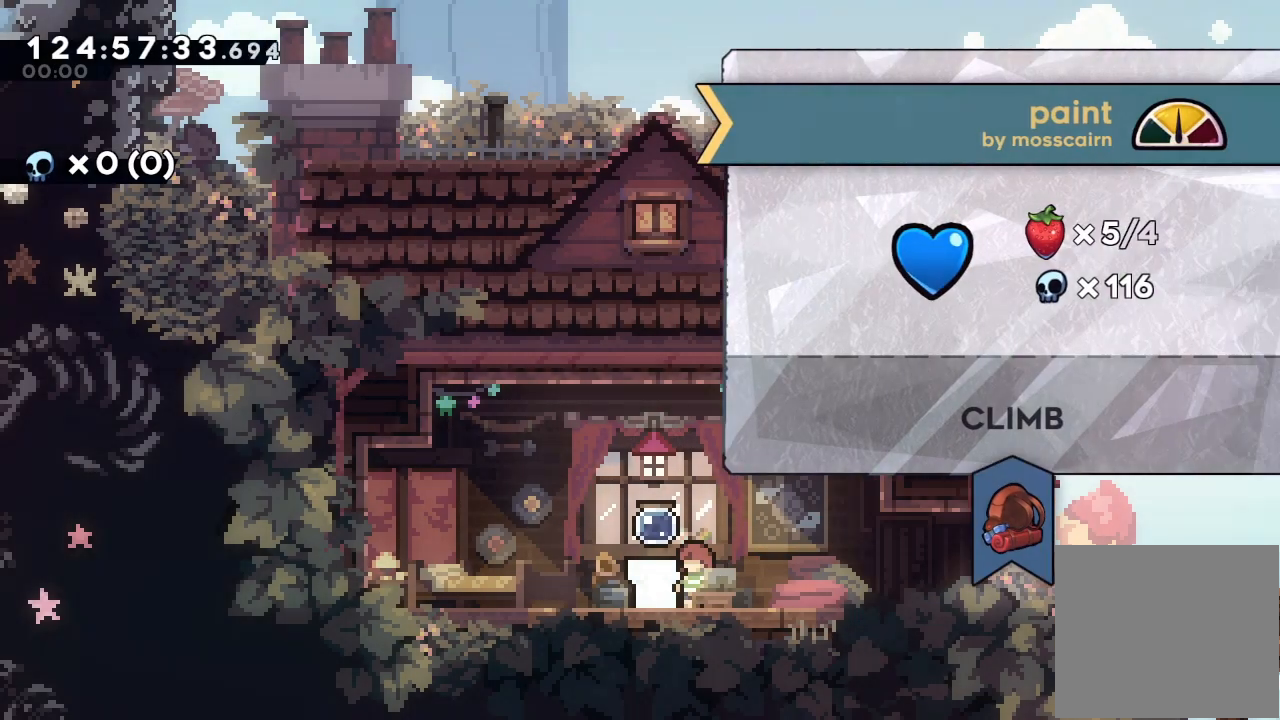
{"keys": [], "events": []}
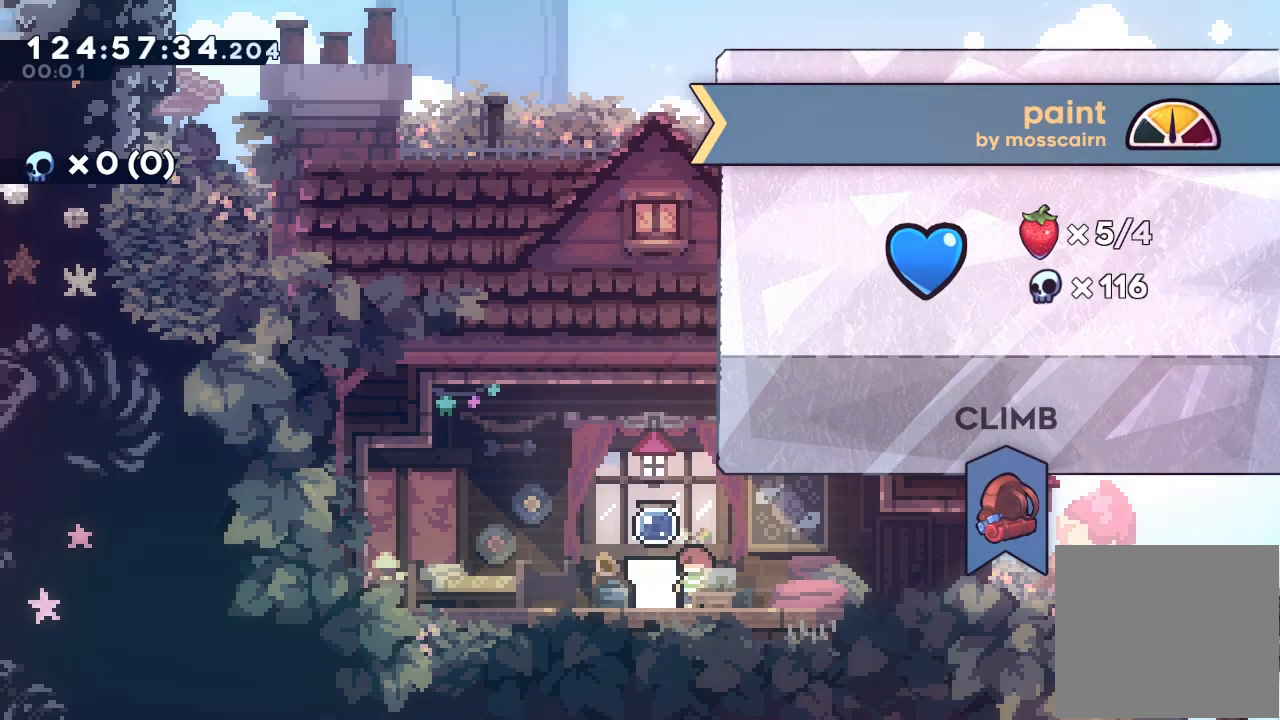
{"keys": [], "events": []}
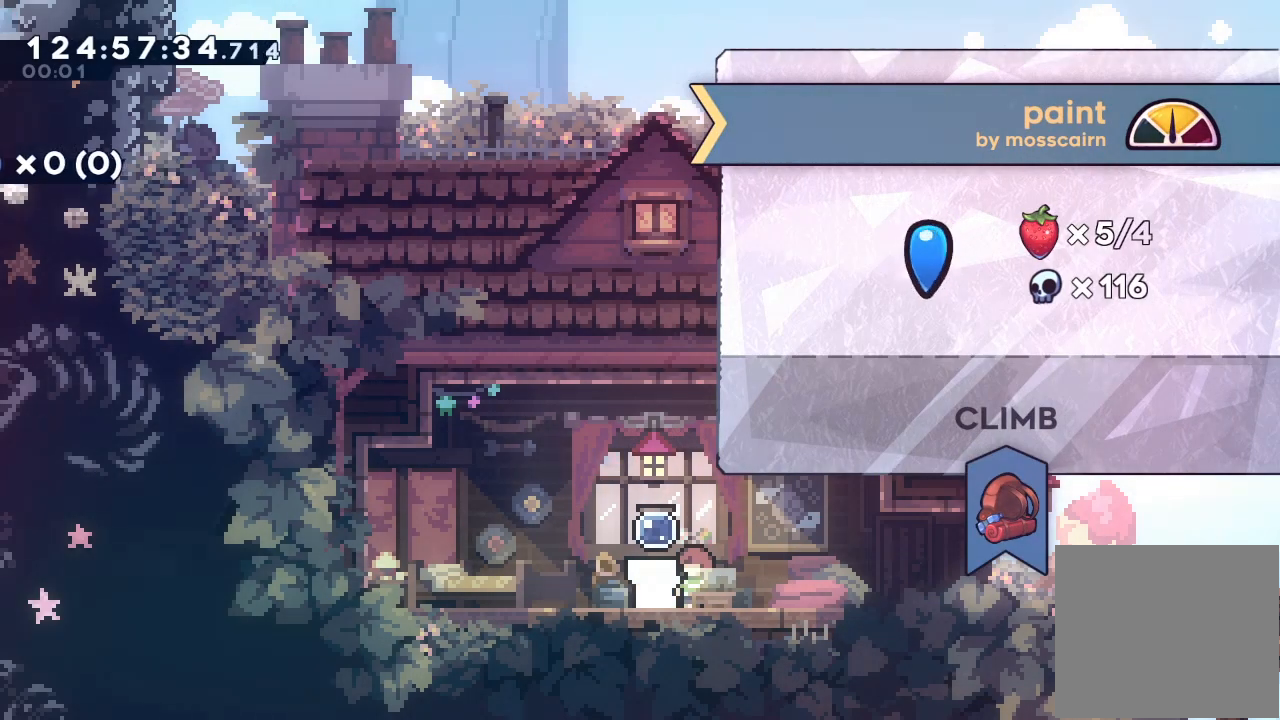
{"keys": [], "events": []}
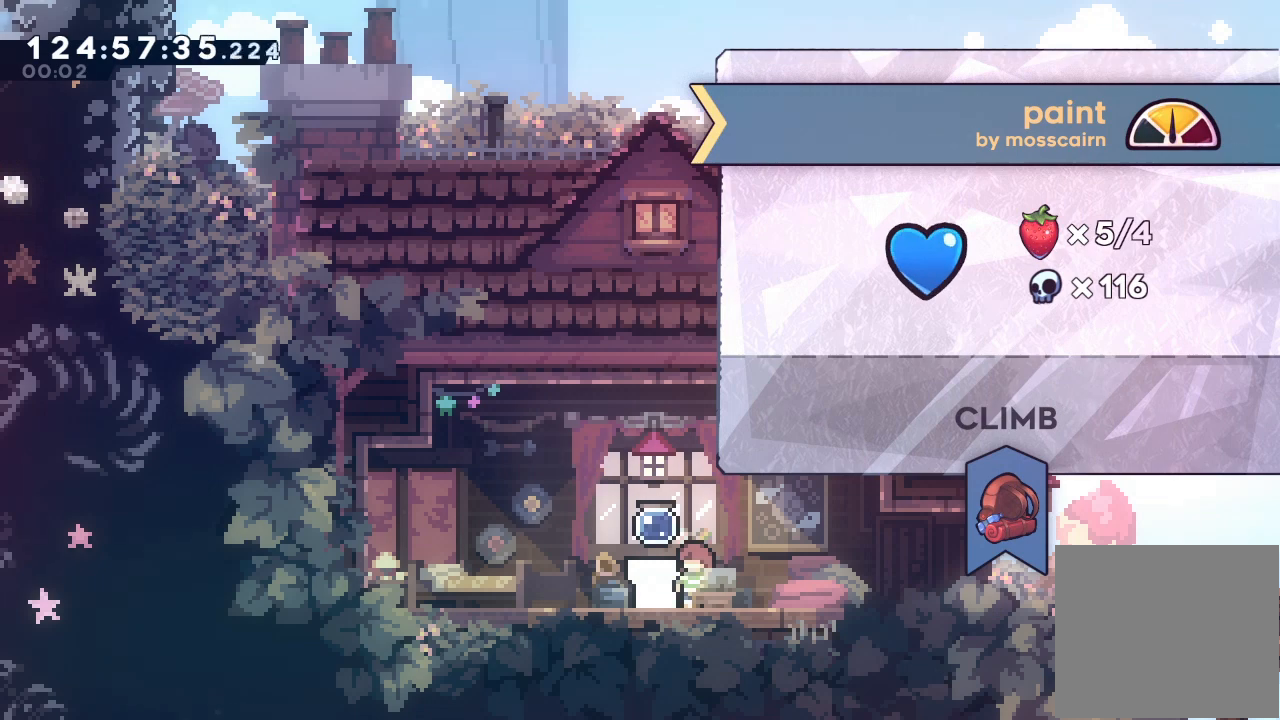
{"keys": [], "events": []}
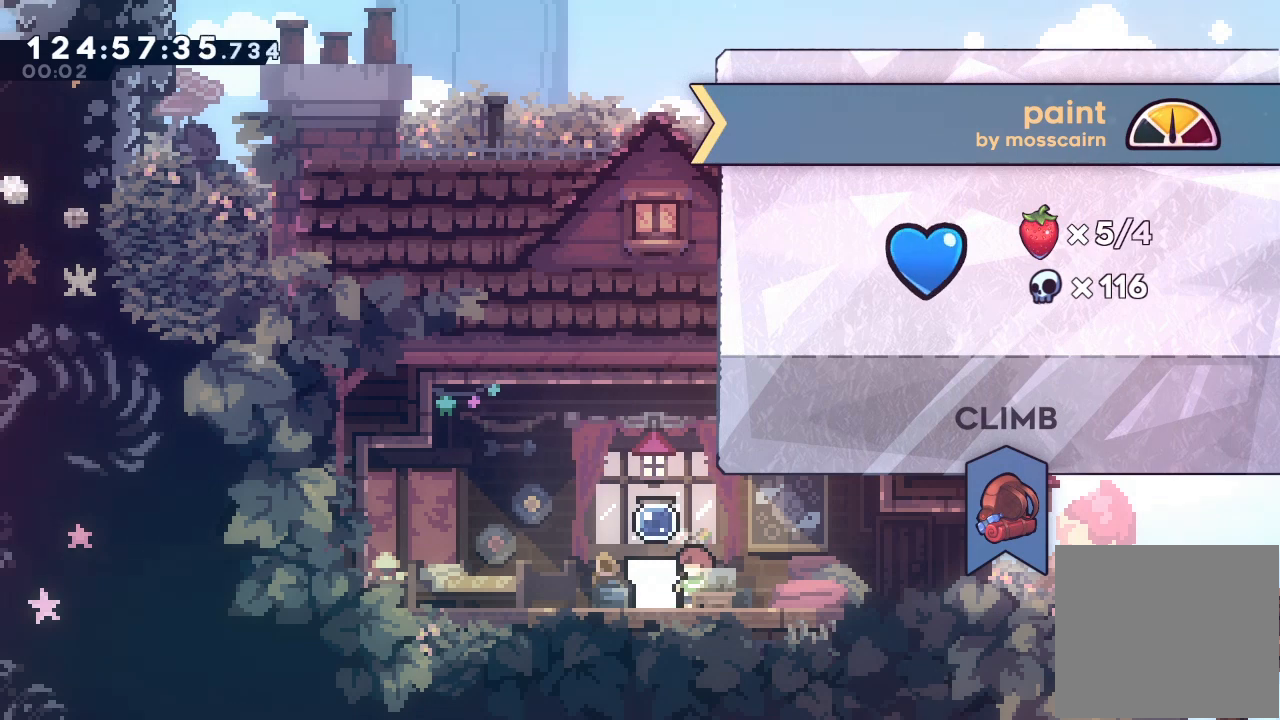
{"keys": [], "events": []}
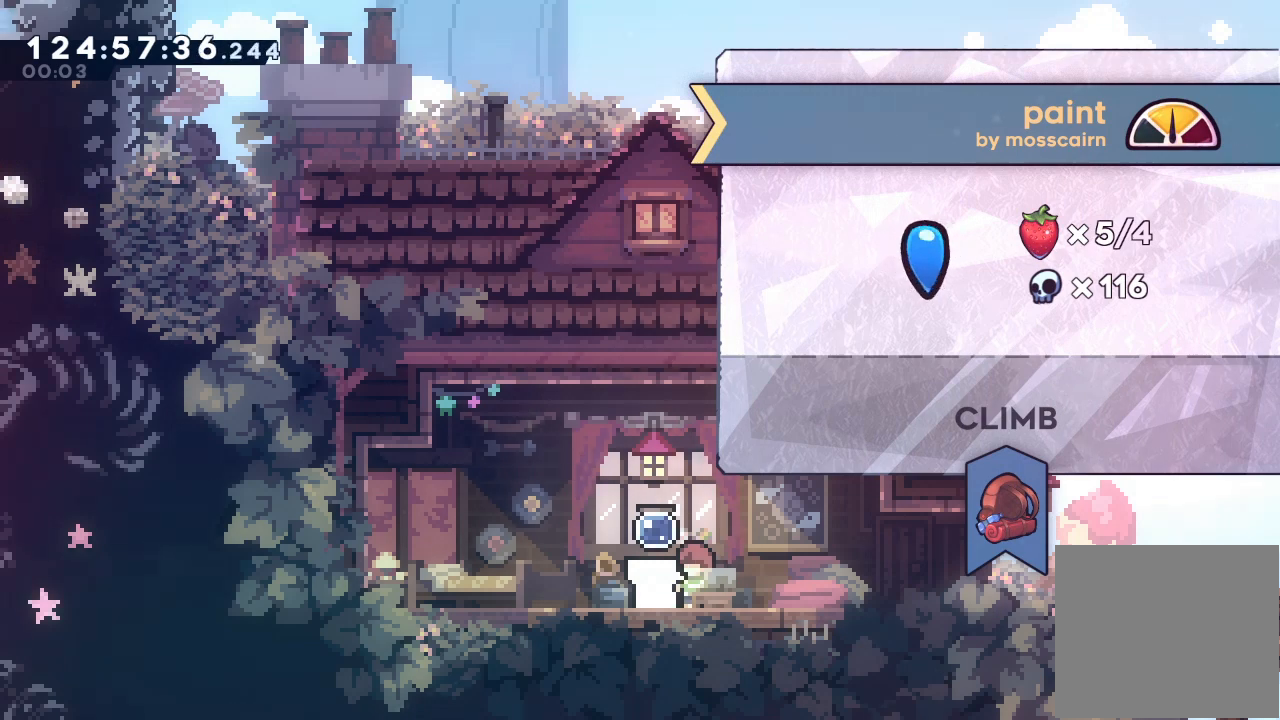
{"keys": [], "events": []}
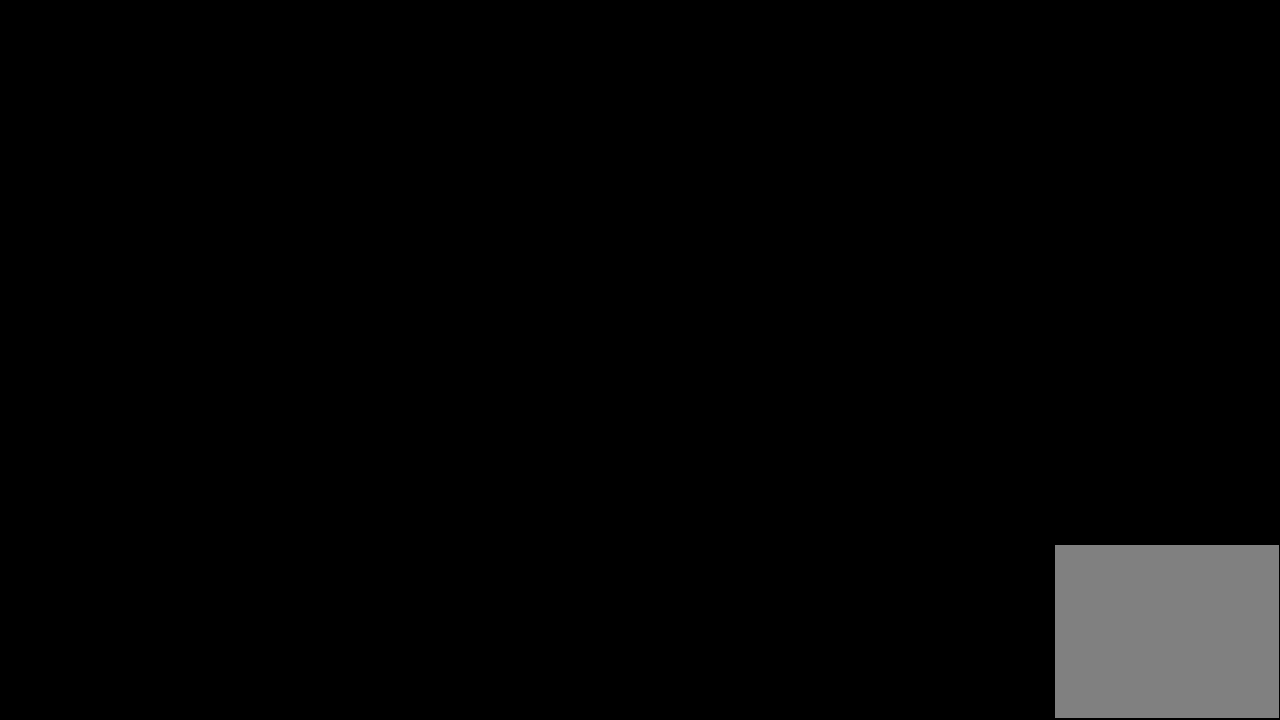
{"keys": [], "events": []}
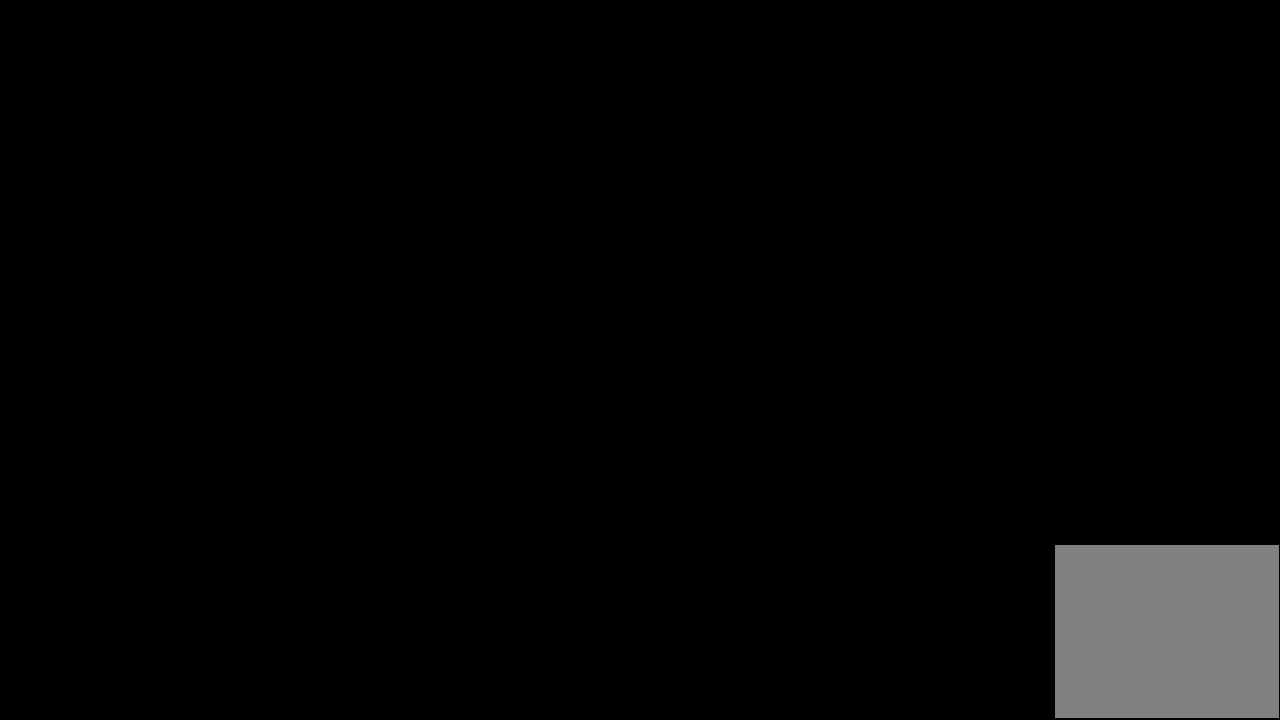
{"keys": [], "events": []}
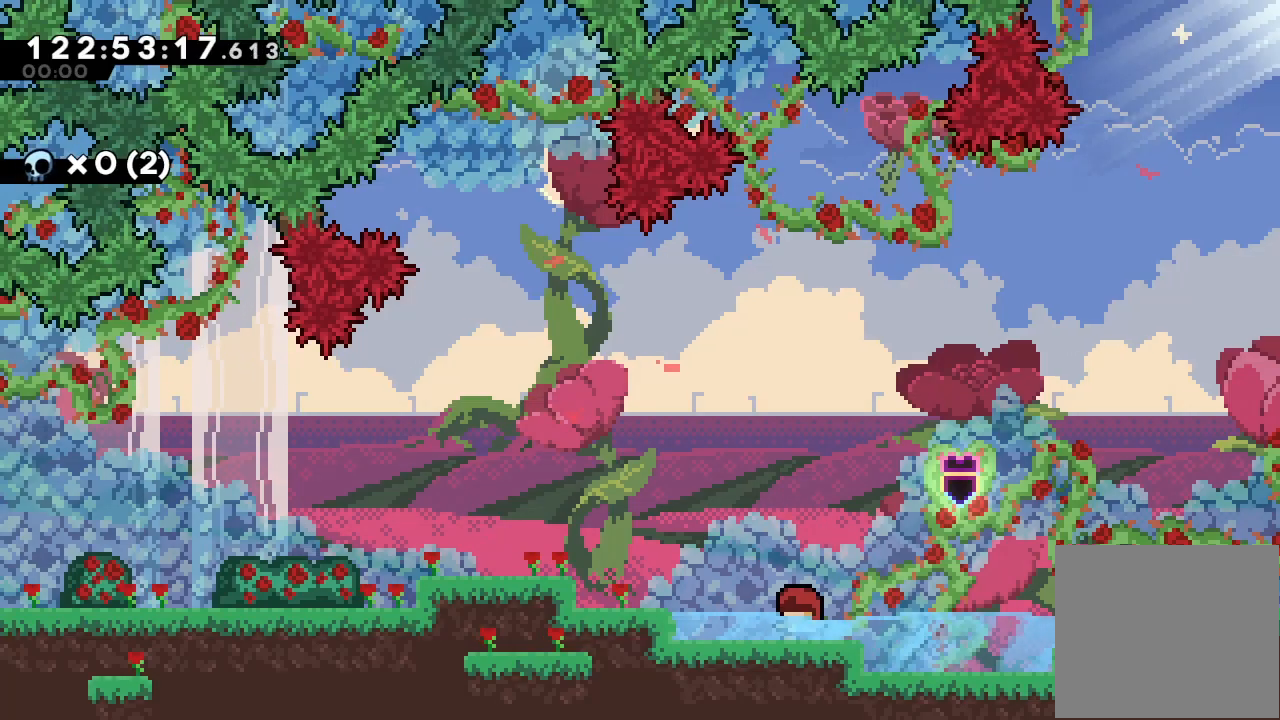
{"keys": ["right", "up"], "events": [[233, "right", "down"], [400, "d", "down"], [467, "d", "up"], [467, "up", "down"]]}
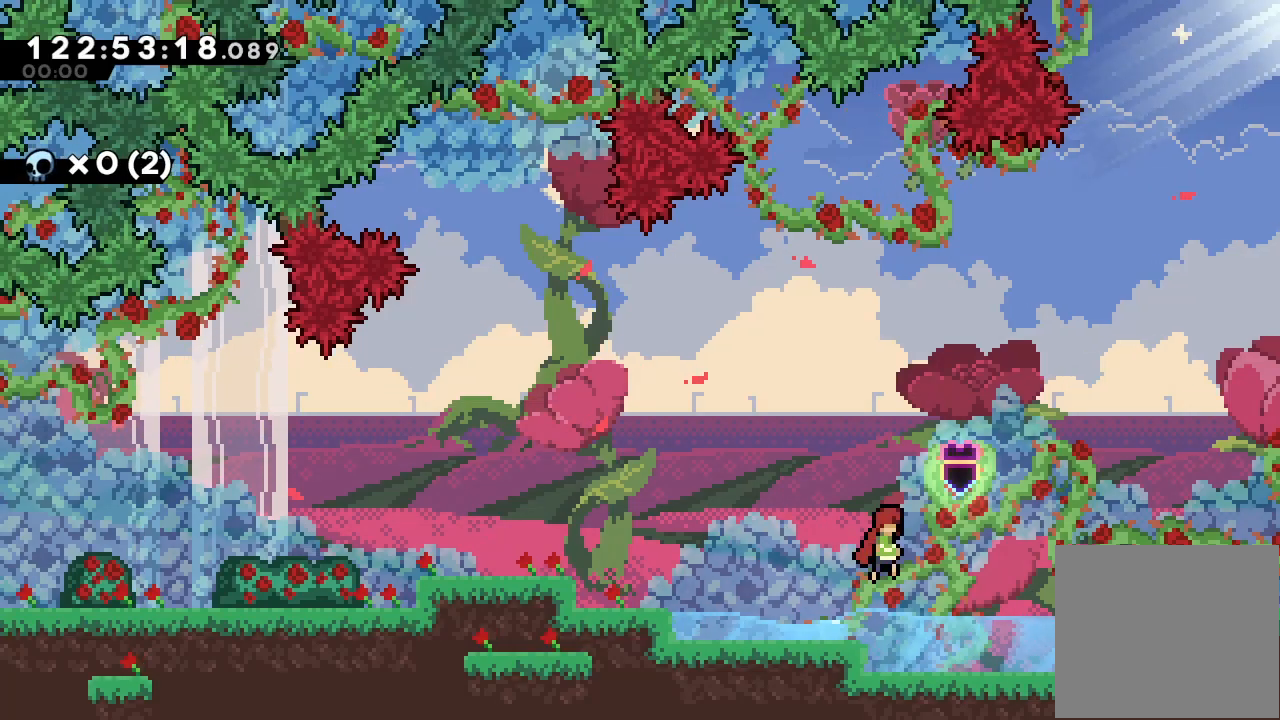
{"keys": ["right"], "events": [[33, "s", "down"], [267, "s", "up"], [300, "up", "up"]]}
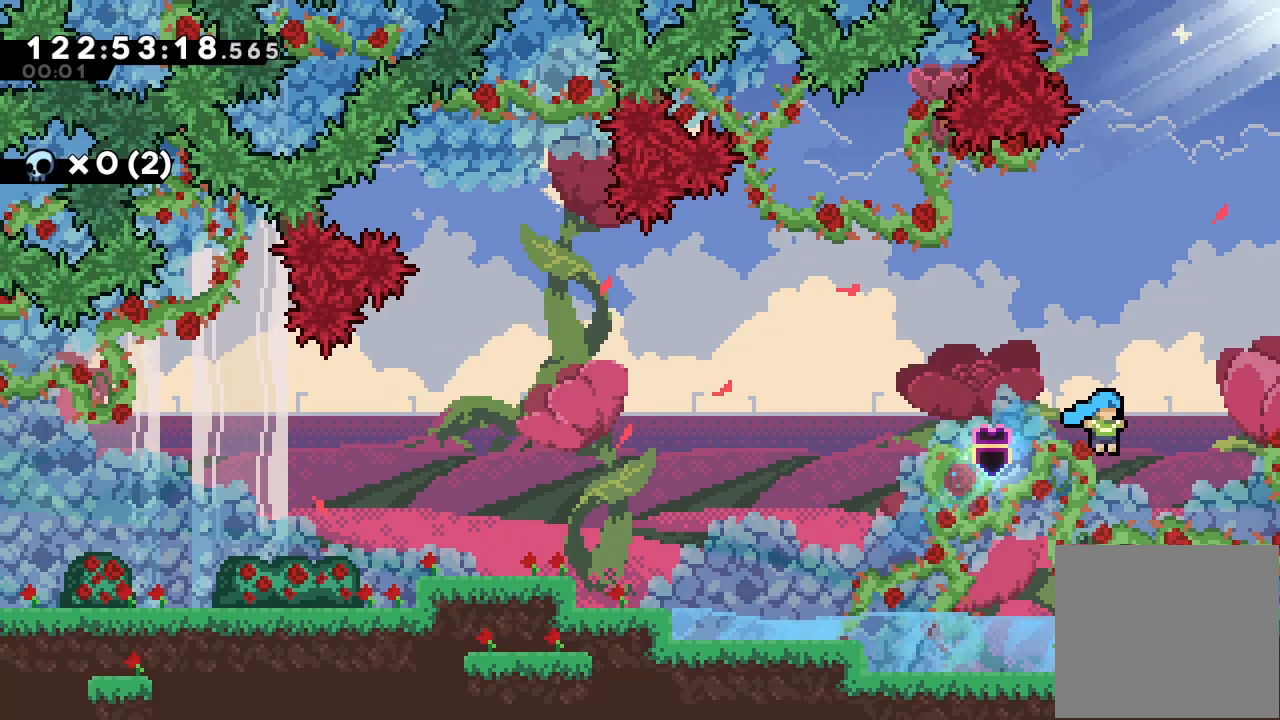
{"keys": ["right", "s"], "events": [[267, "s", "down"]]}
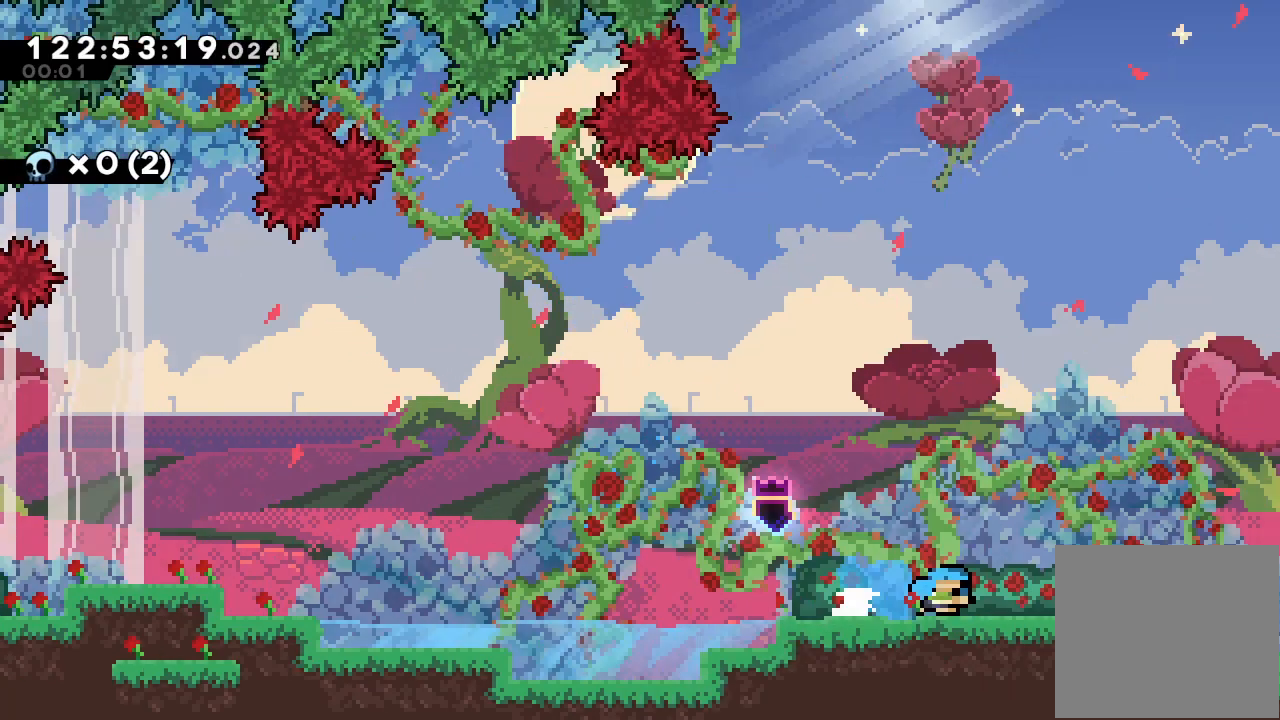
{"keys": ["right"], "events": [[33, "s", "up"]]}
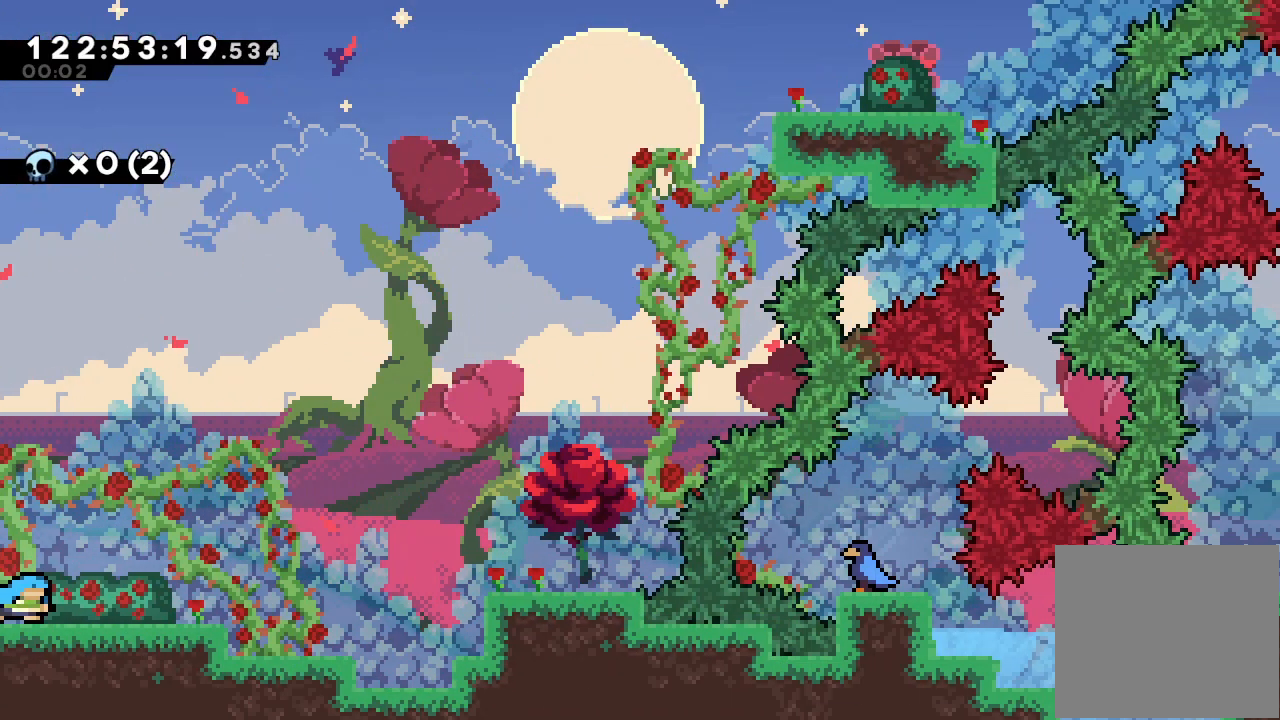
{"keys": ["right", "s"], "events": [[133, "d", "down"], [400, "d", "up"], [400, "s", "down"]]}
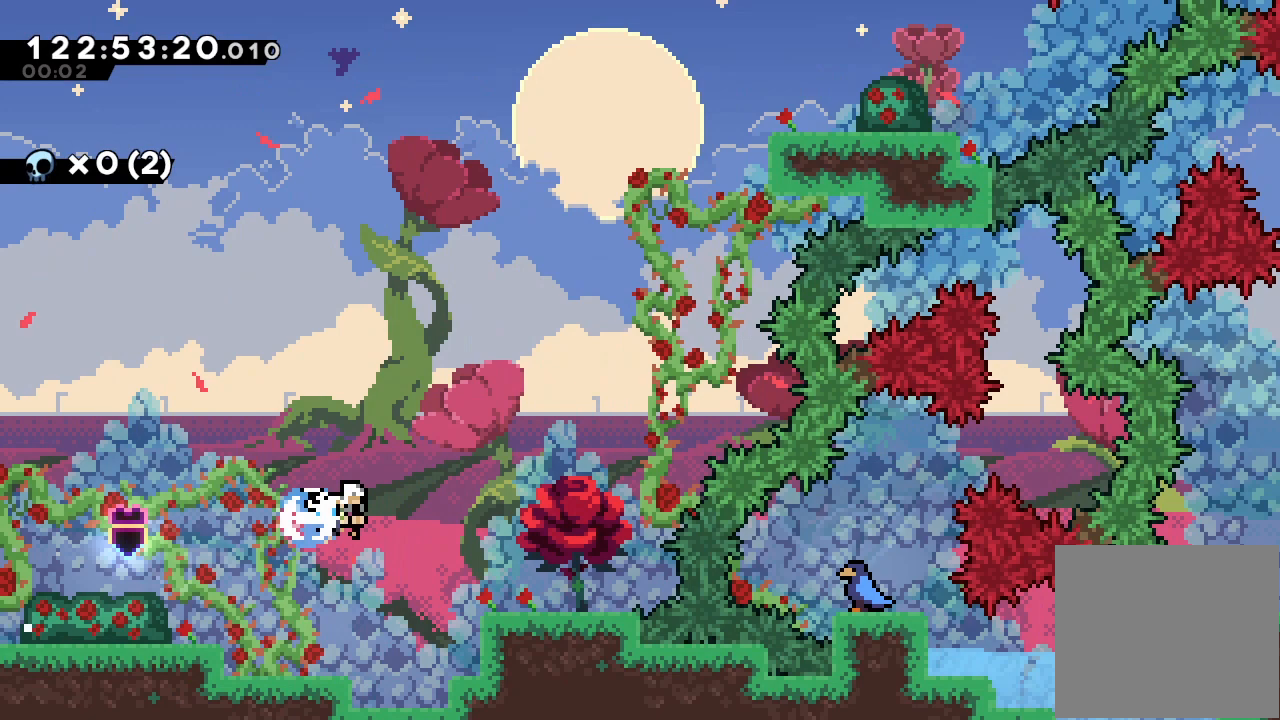
{"keys": ["a"], "events": [[100, "right", "up"], [100, "s", "up"], [433, "a", "down"]]}
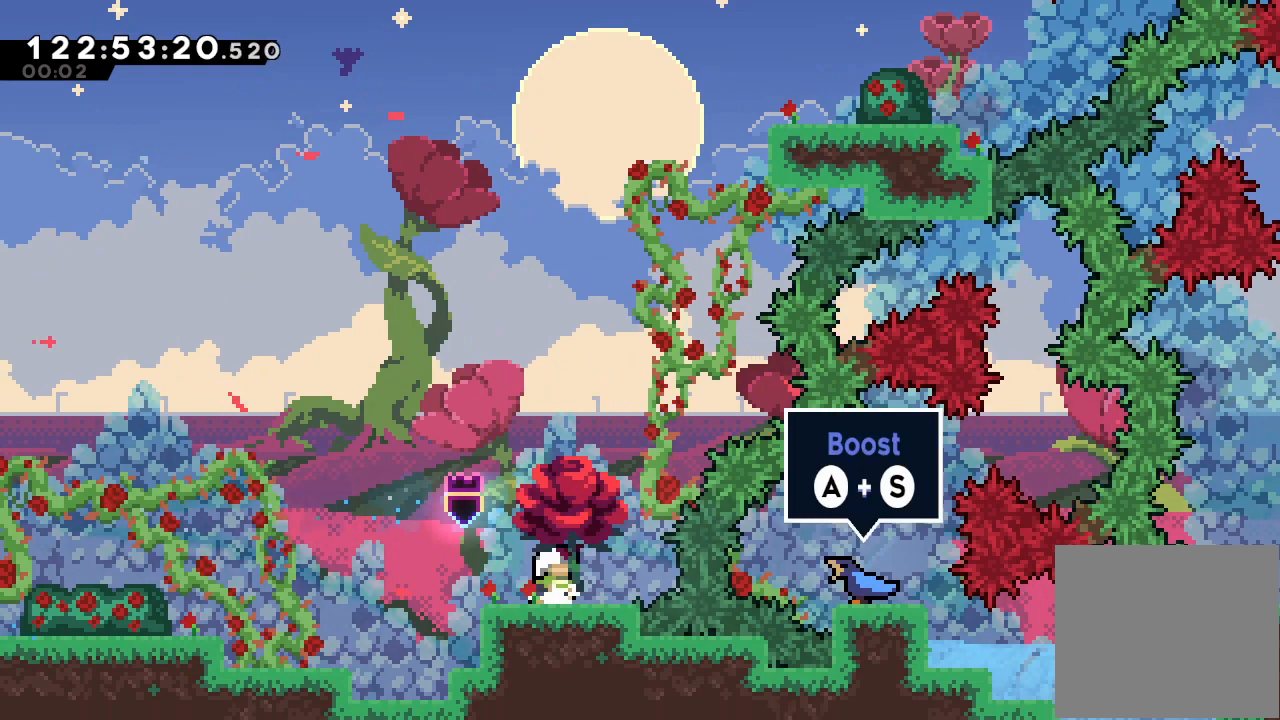
{"keys": ["a", "right"], "events": [[233, "d", "down"], [300, "right", "down"], [467, "d", "up"]]}
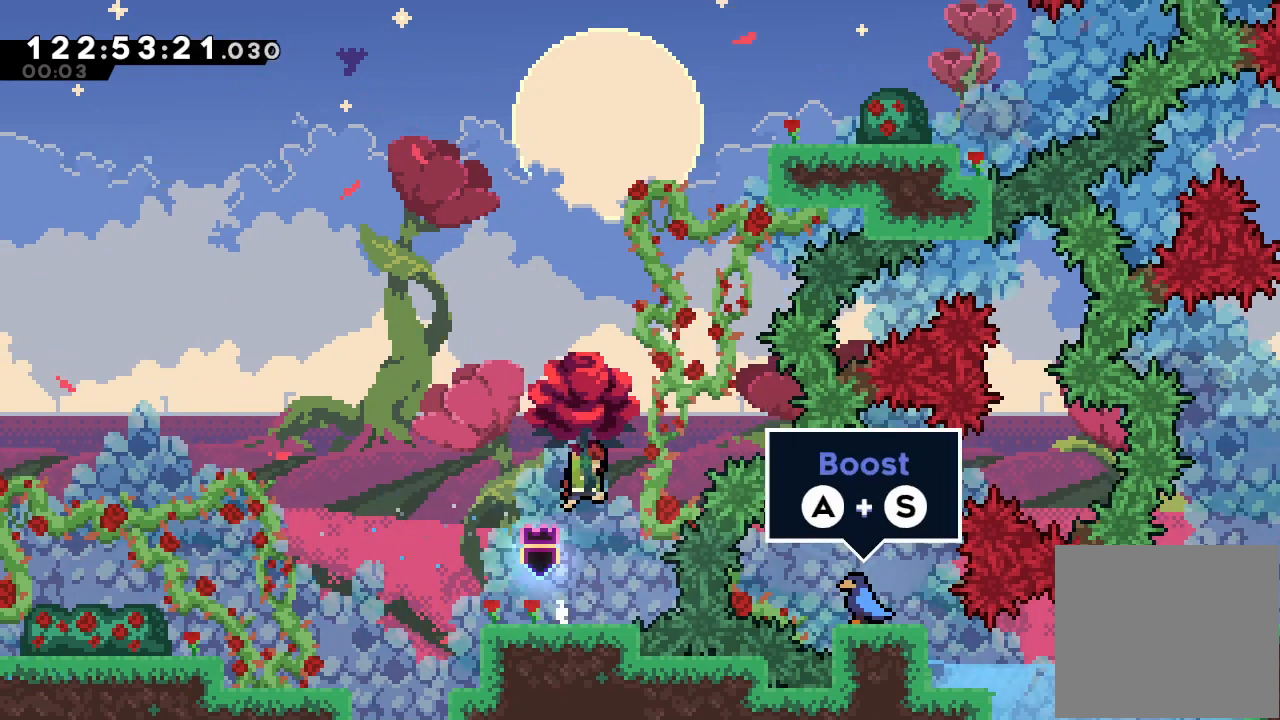
{"keys": ["a", "right", "s", "up"], "events": [[33, "right", "up"], [33, "up", "down"], [67, "s", "down"], [300, "right", "down"]]}
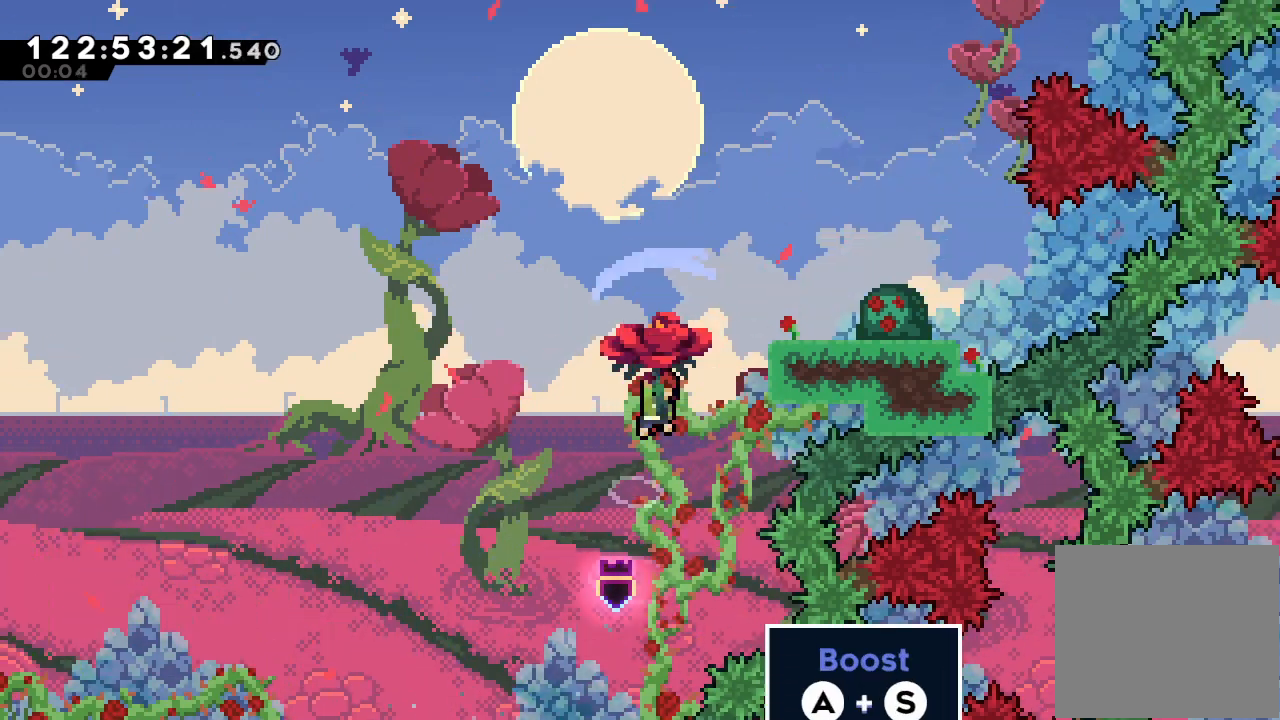
{"keys": ["a", "down"], "events": [[167, "s", "up"], [233, "up", "up"], [367, "right", "up"], [467, "down", "down"]]}
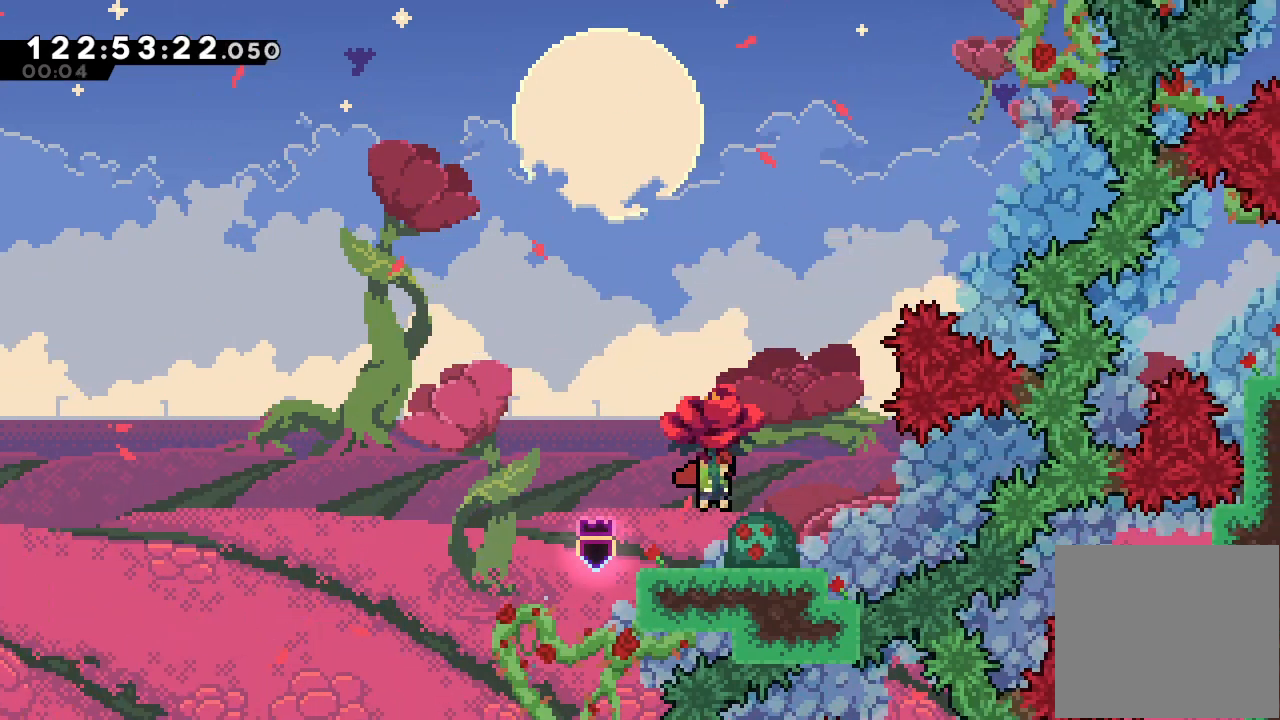
{"keys": ["a", "d", "right"], "events": [[233, "down", "up"], [333, "d", "down"], [400, "right", "down"]]}
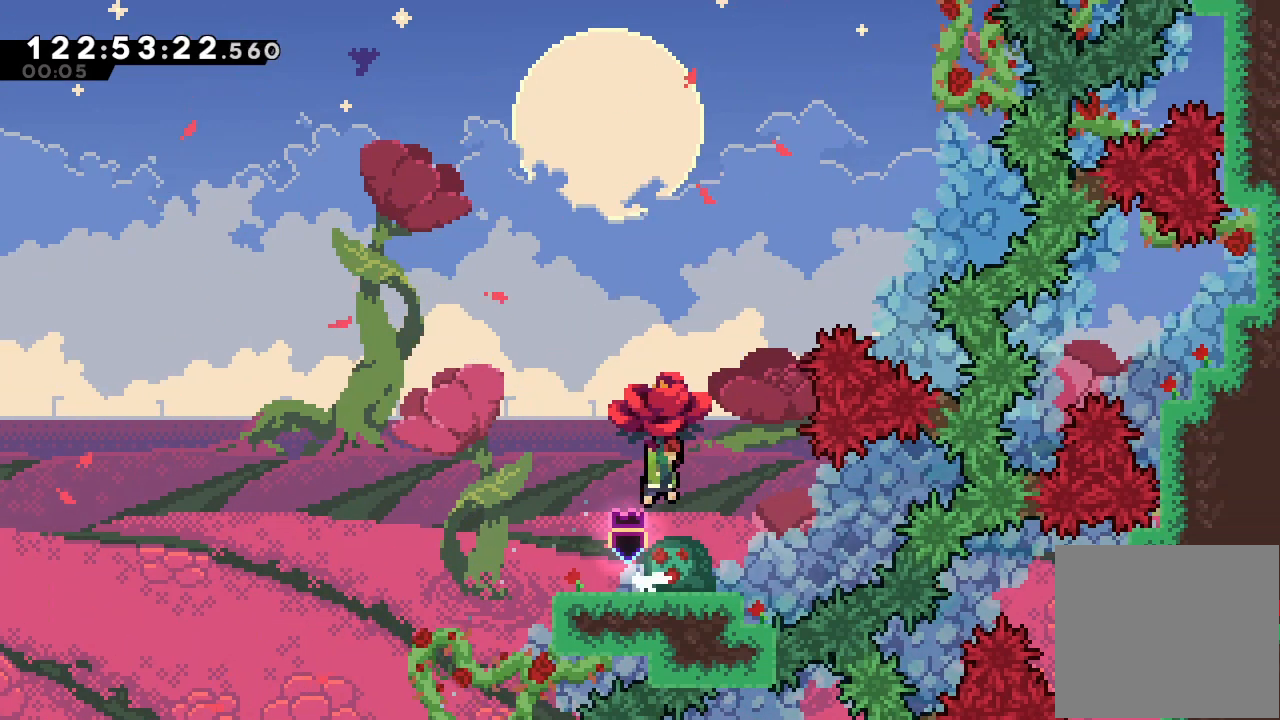
{"keys": ["a", "right", "s", "up"], "events": [[100, "d", "up"], [100, "up", "down"], [133, "right", "up"], [133, "s", "down"], [500, "right", "down"]]}
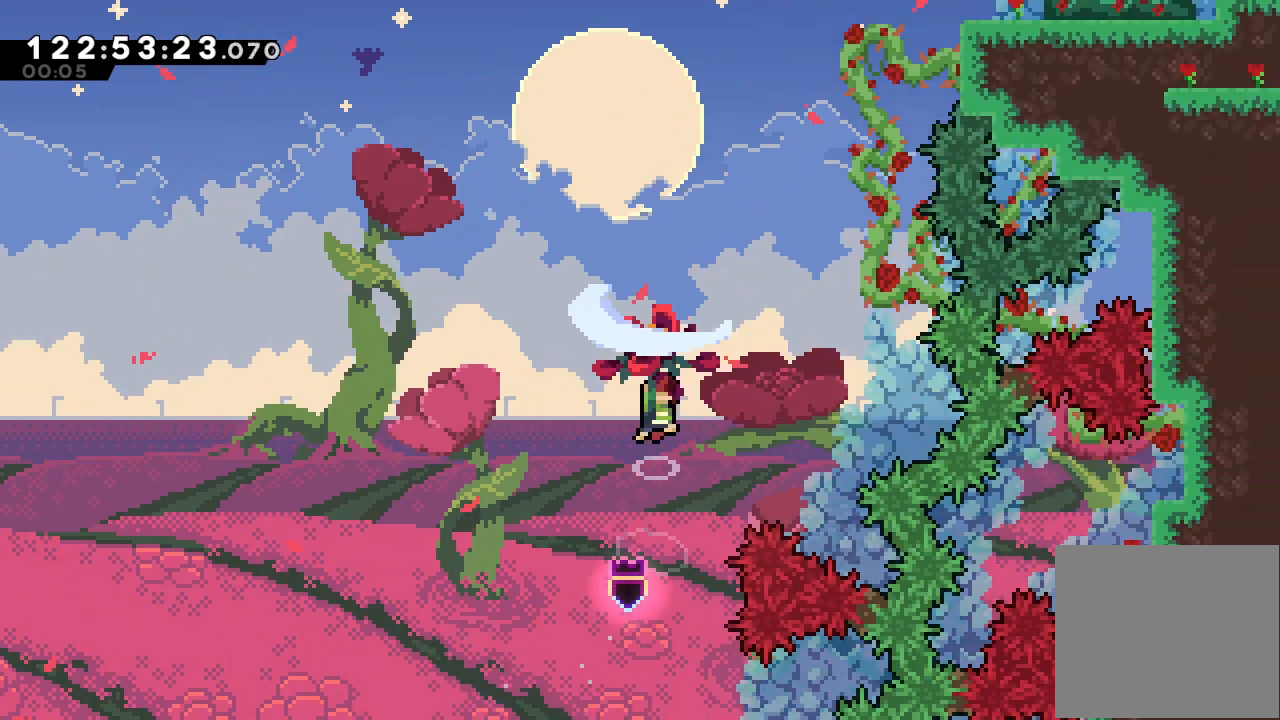
{"keys": ["a", "s", "up"], "events": [[133, "s", "up"], [367, "right", "up"], [433, "s", "down"]]}
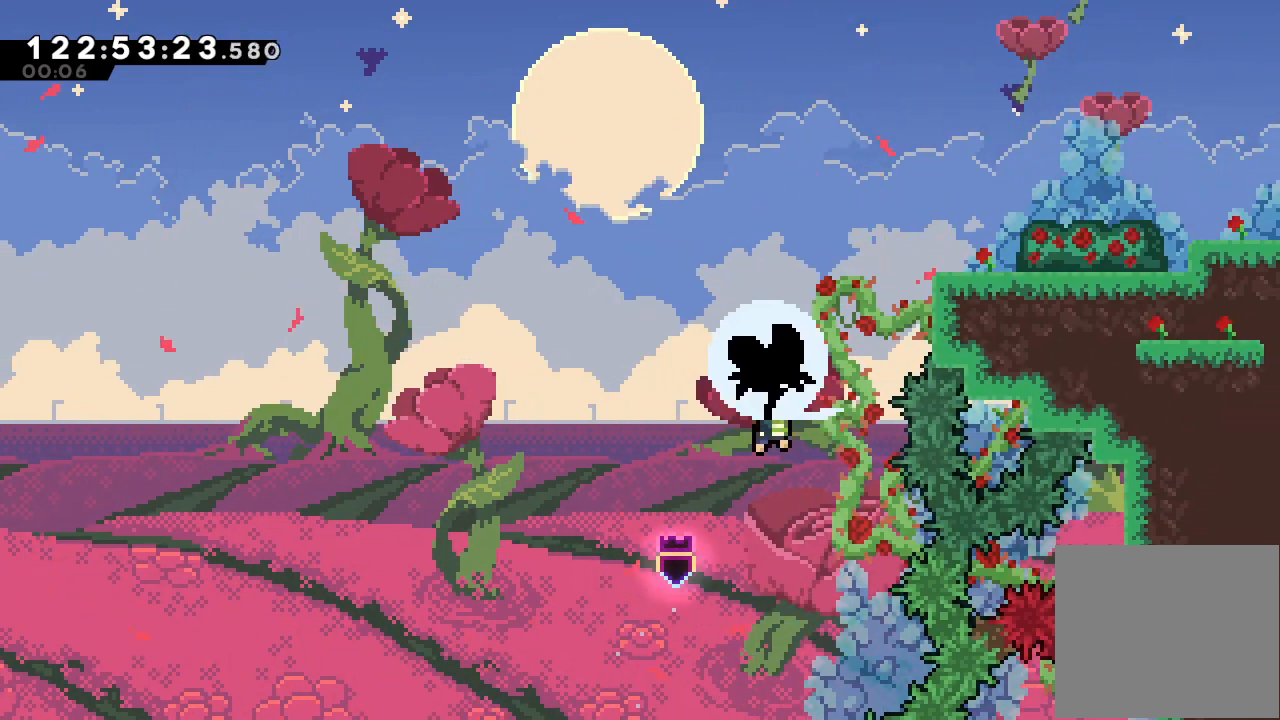
{"keys": ["right"], "events": [[167, "right", "down"], [200, "a", "up"], [200, "s", "up"], [233, "s", "down"], [467, "s", "up"], [467, "up", "up"]]}
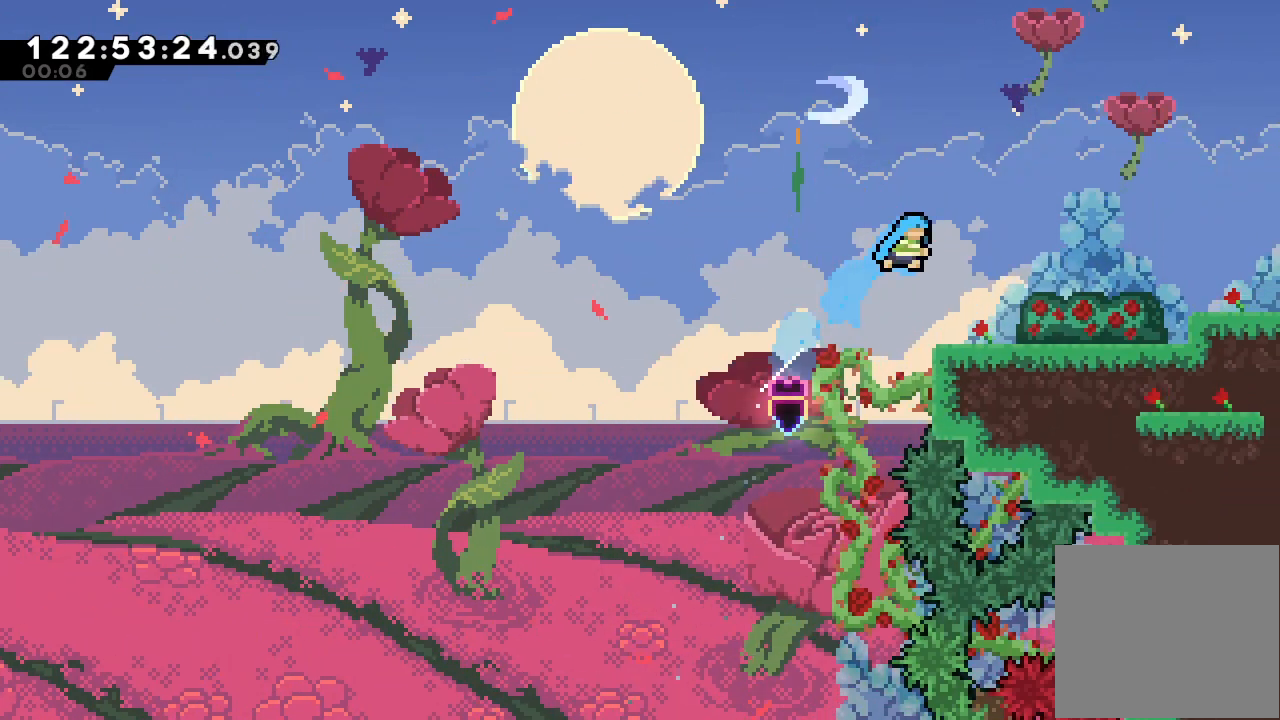
{"keys": ["d", "right"], "events": [[367, "s", "down"], [433, "s", "up"], [500, "d", "down"]]}
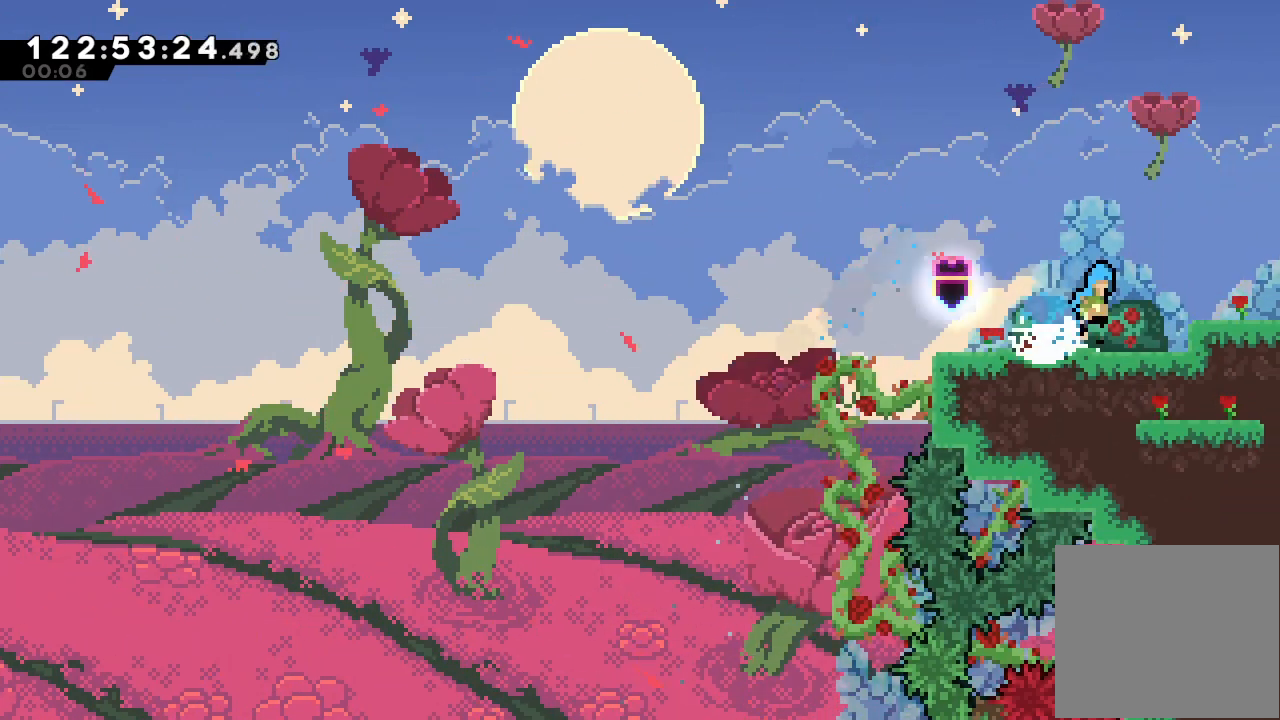
{"keys": ["d", "right"], "events": []}